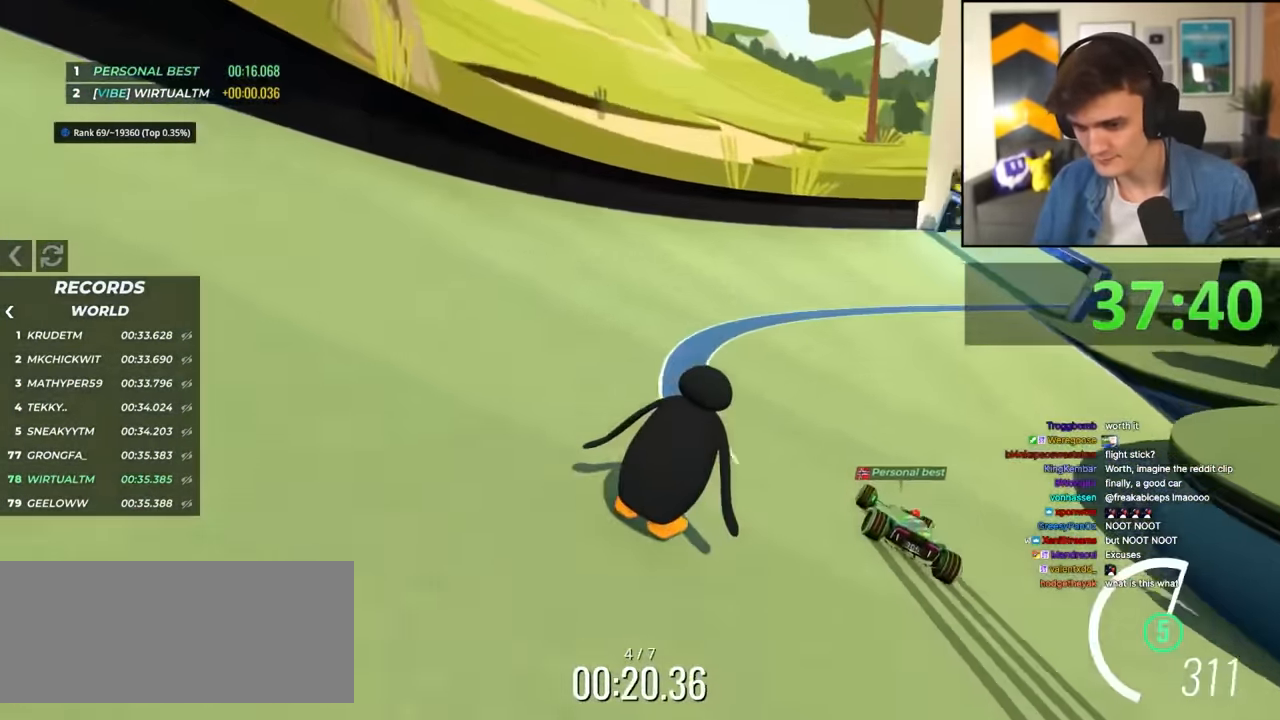
Gameplay with keyboard; each line is a JSON object with the keys held at the frame after it. "events" lists presses ("down") and releases ("up") of "brake", "down", "left", "right" and "up" between this image and that frame as [ms after this image, input, new state], when the widget could be followed in between. No other keys are recorded. Mouse input is not recorded. Key names are as the overlay labels them; some are game actions (e.g. jump) rather than physical keys.
{"keys": ["up"], "events": [[33, "right", "down"], [467, "right", "up"]]}
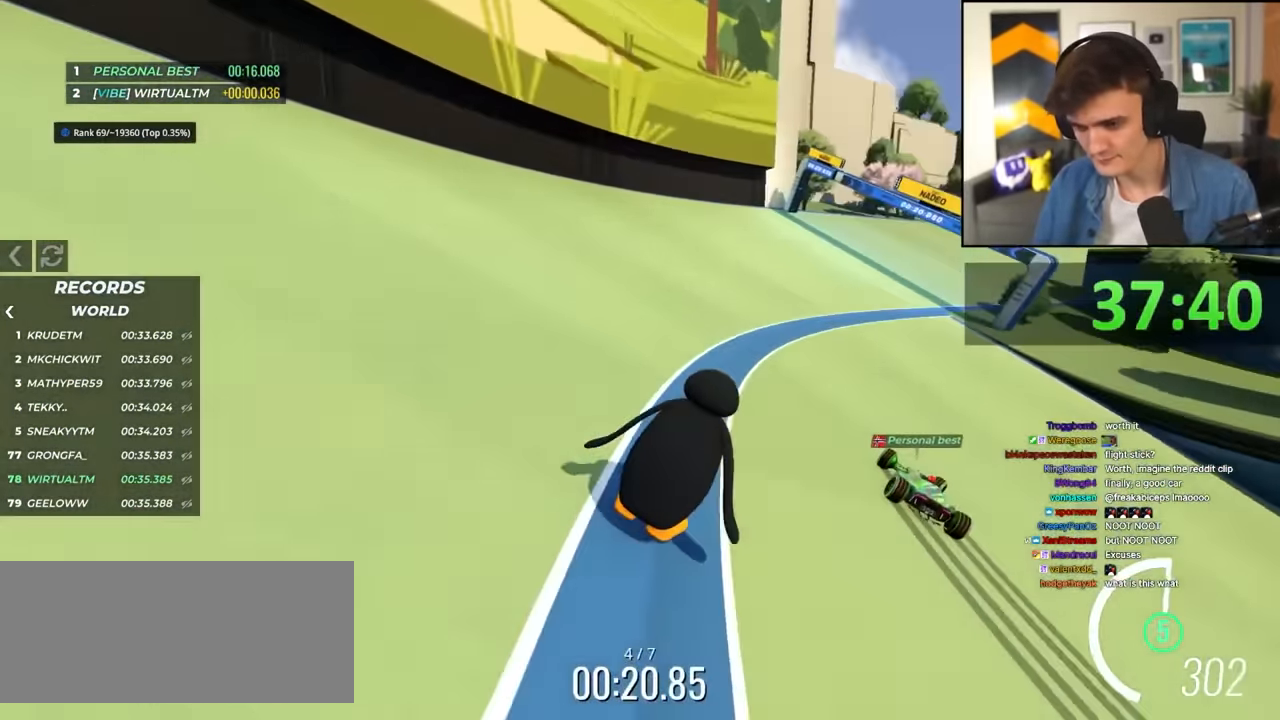
{"keys": ["up"], "events": [[50, "right", "down"], [483, "right", "up"]]}
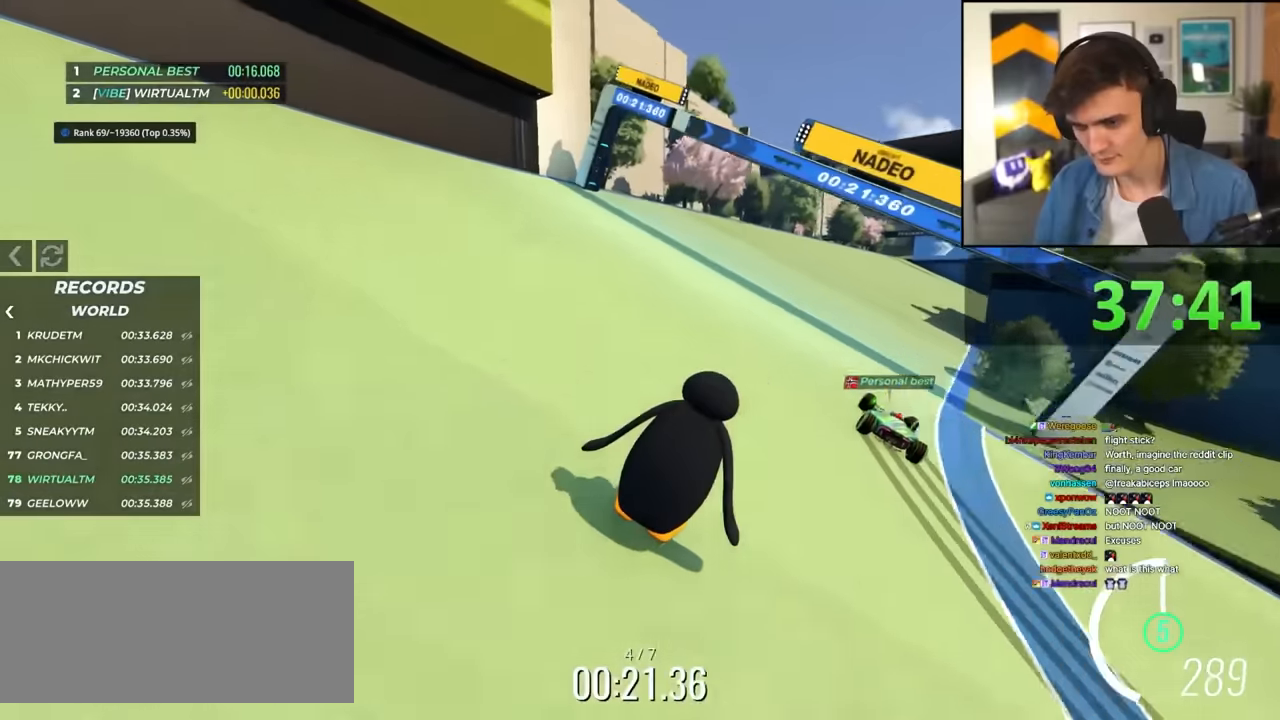
{"keys": ["right", "up"], "events": [[66, "right", "down"], [216, "right", "up"], [300, "right", "down"]]}
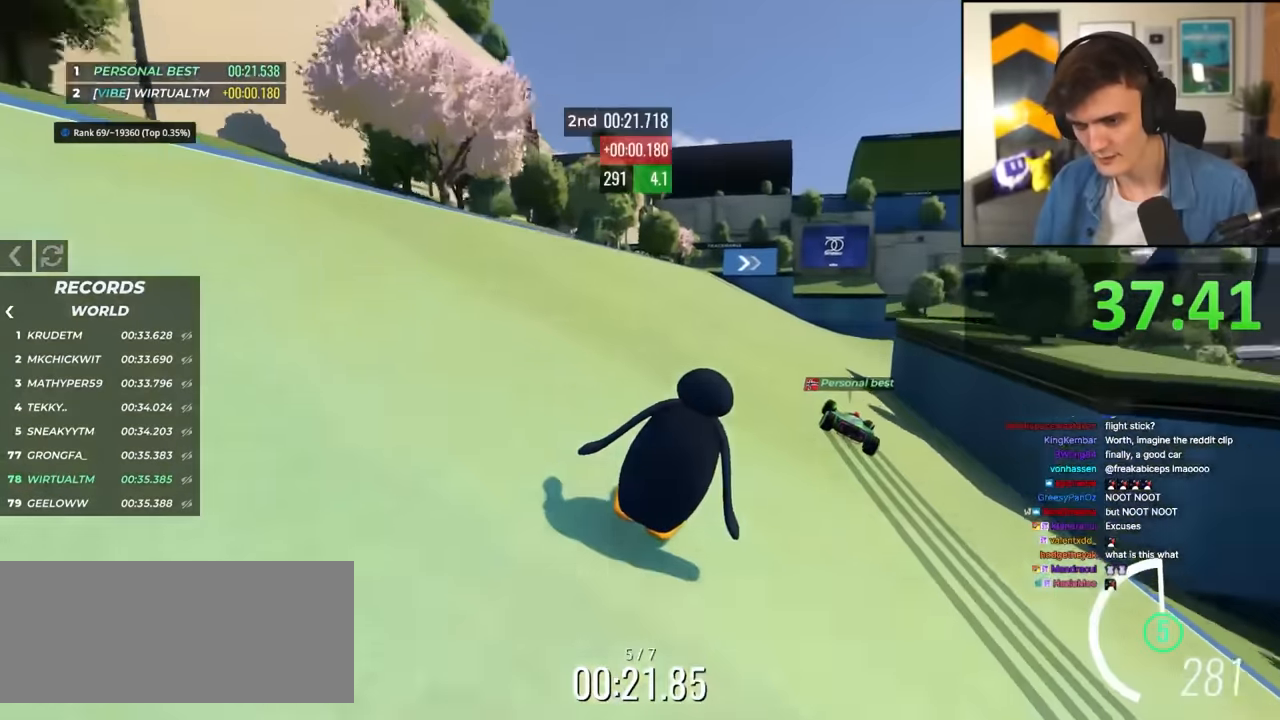
{"keys": ["up"], "events": [[183, "right", "up"], [283, "right", "down"], [416, "right", "up"]]}
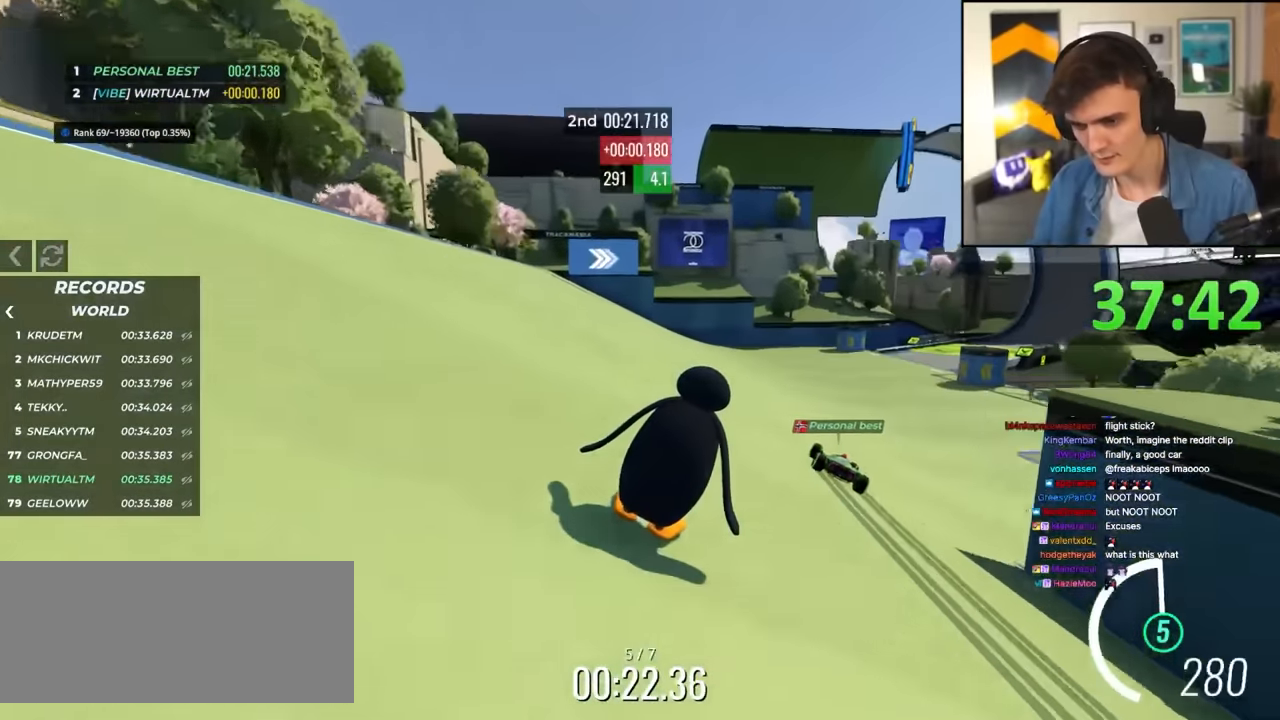
{"keys": ["right", "up"], "events": [[16, "right", "down"], [250, "right", "up"], [333, "right", "down"]]}
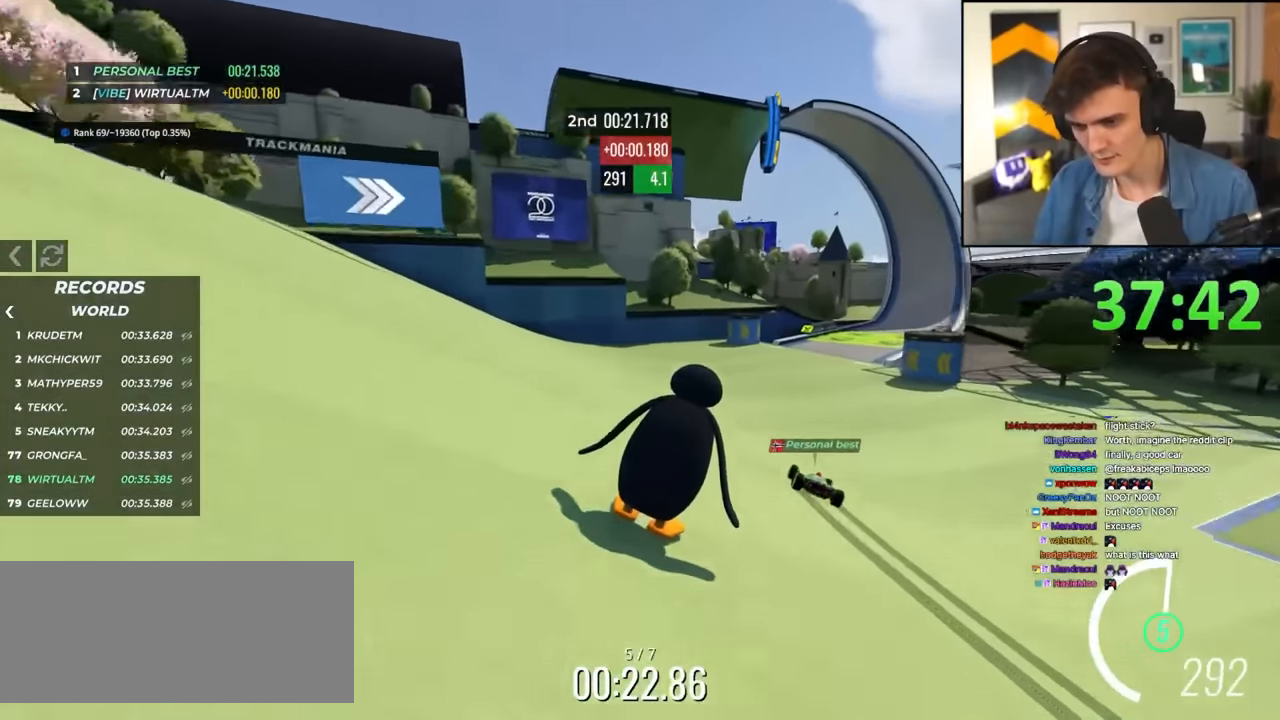
{"keys": ["right", "up"], "events": [[16, "right", "up"], [216, "right", "down"], [266, "right", "up"], [500, "right", "down"]]}
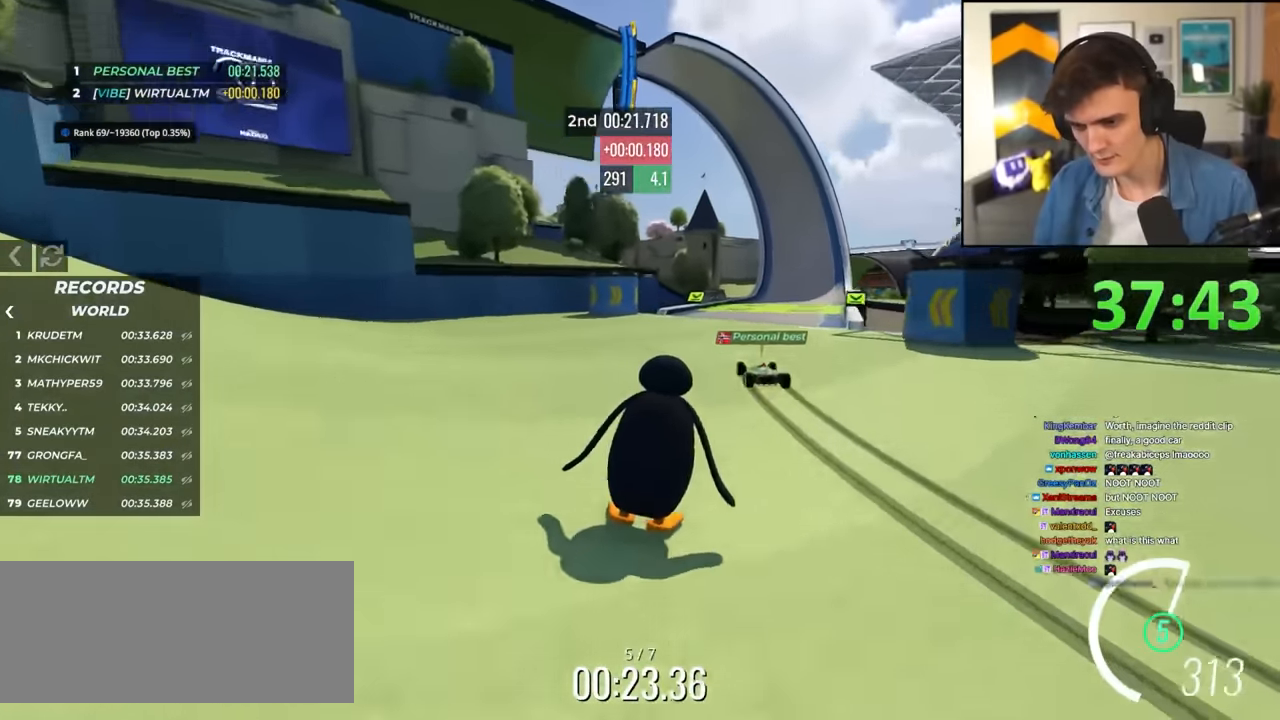
{"keys": ["up"], "events": [[133, "right", "up"], [316, "right", "down"], [466, "right", "up"]]}
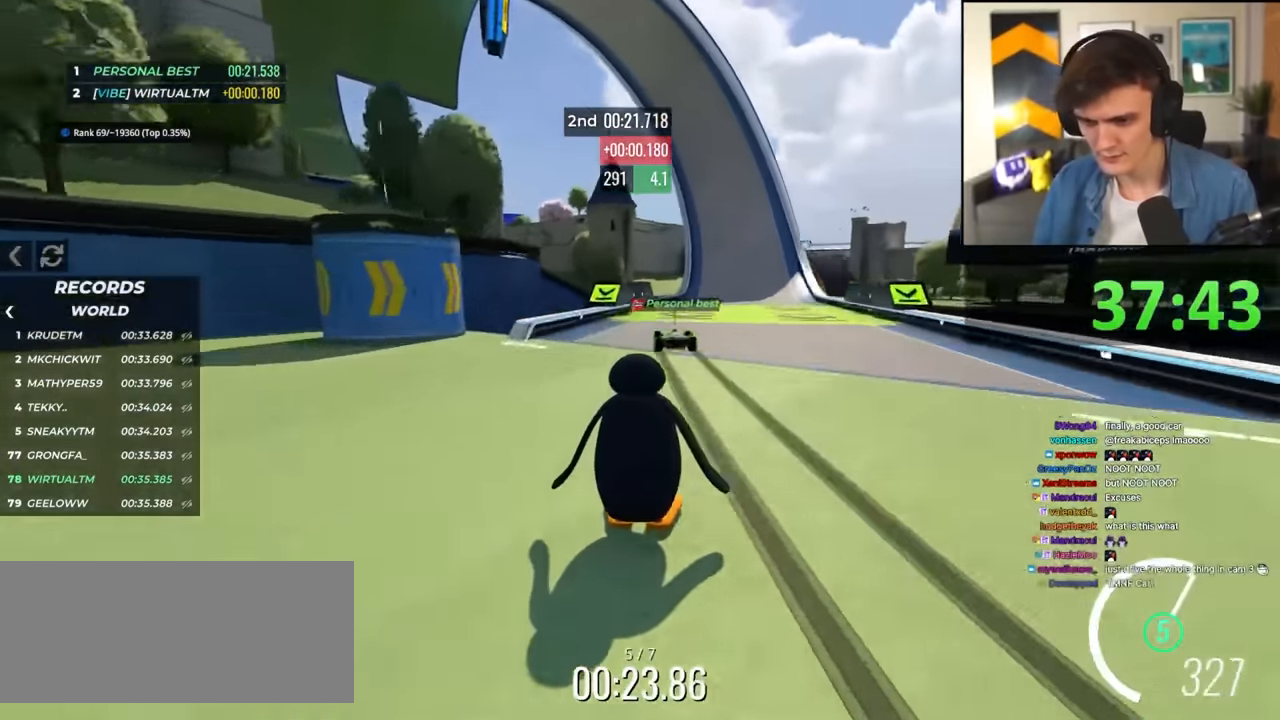
{"keys": ["up"], "events": [[100, "right", "down"], [150, "right", "up"]]}
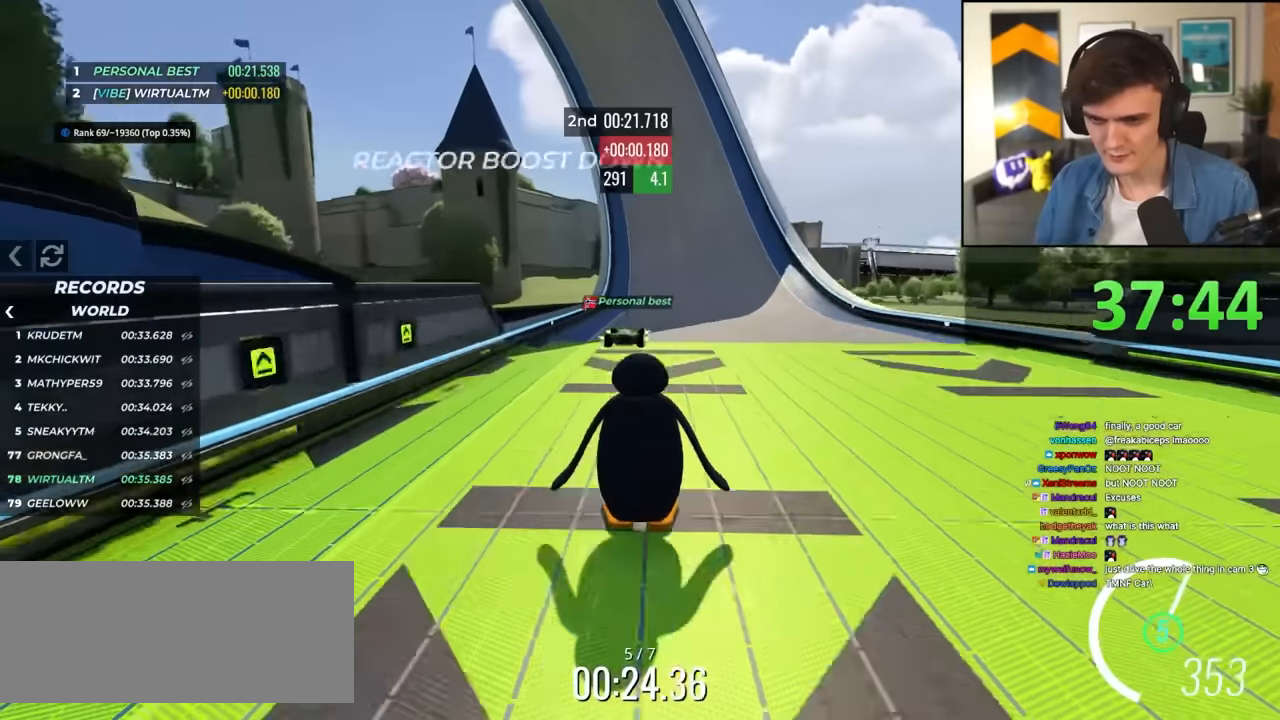
{"keys": ["up"], "events": [[400, "right", "down"], [450, "right", "up"]]}
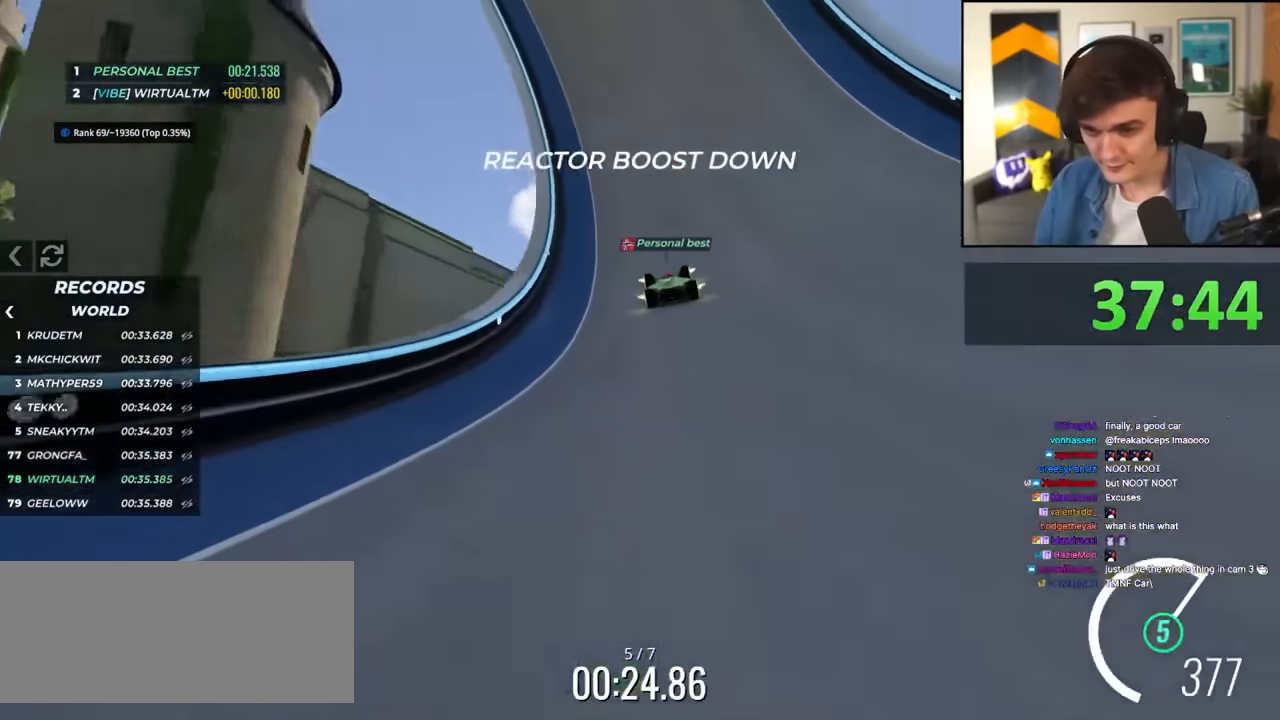
{"keys": ["up"], "events": []}
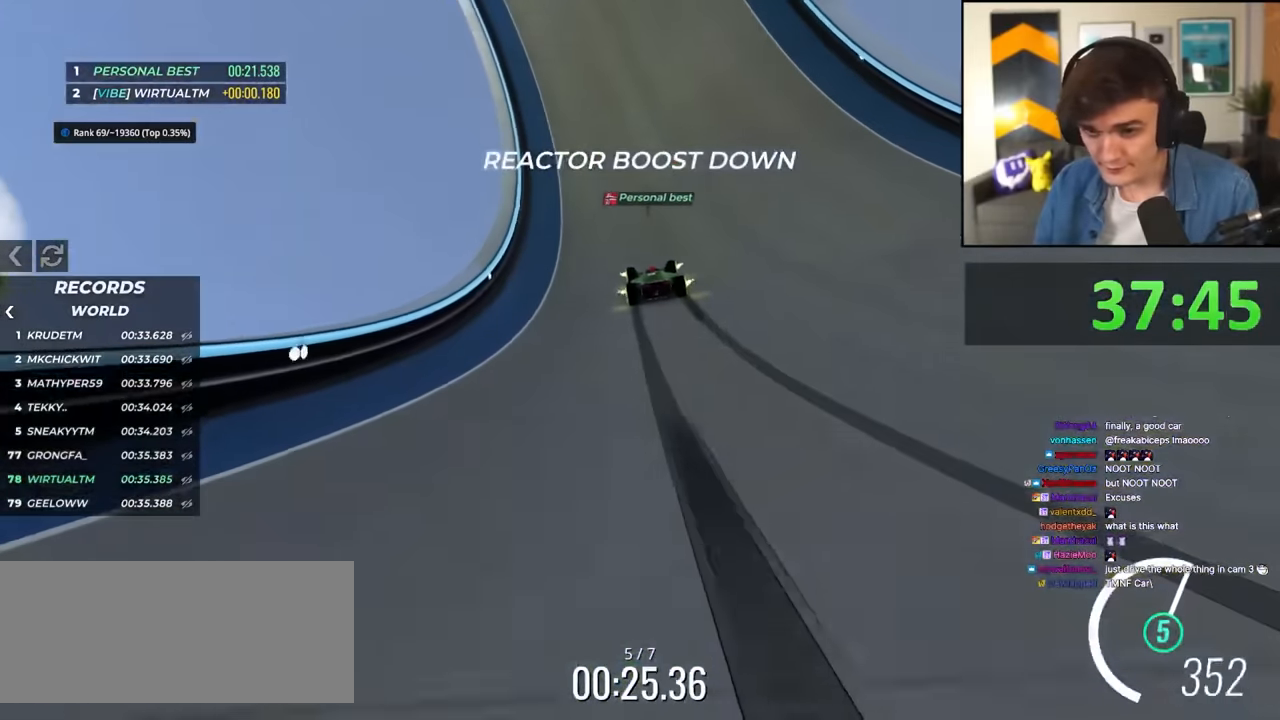
{"keys": ["up"], "events": [[334, "right", "down"], [434, "right", "up"]]}
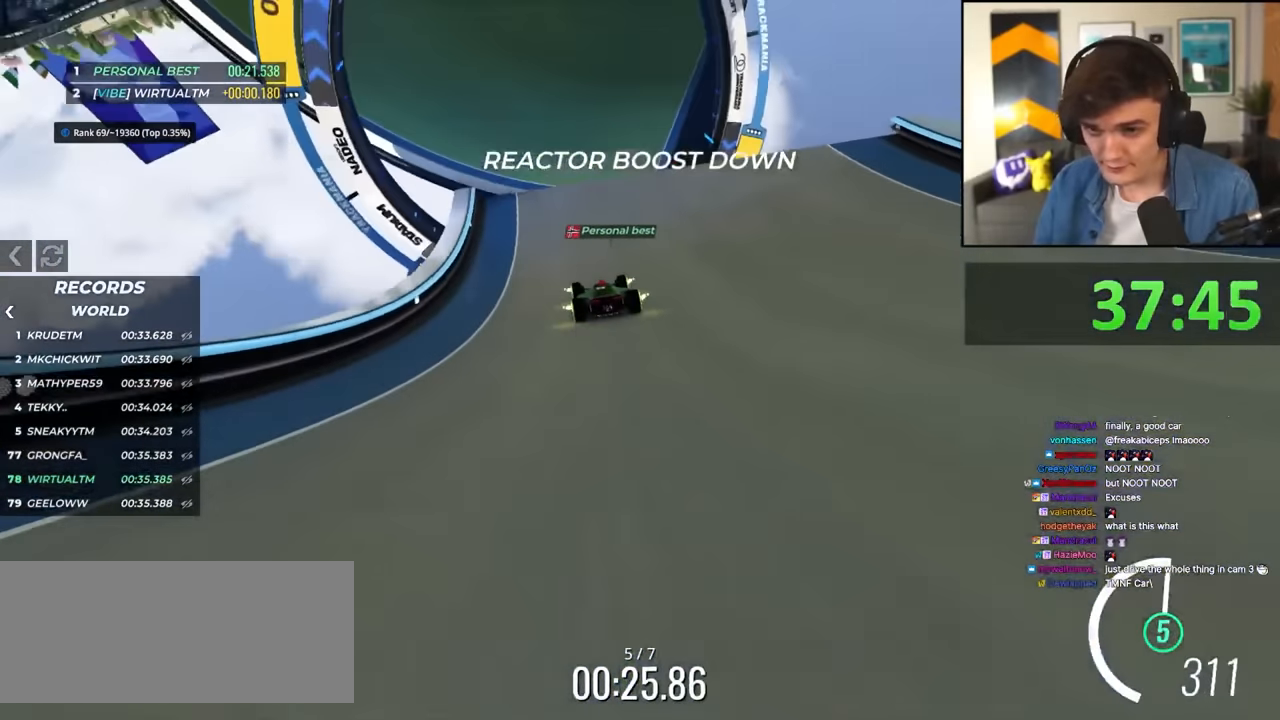
{"keys": ["left", "up"], "events": [[17, "right", "down"], [217, "right", "up"], [350, "left", "down"]]}
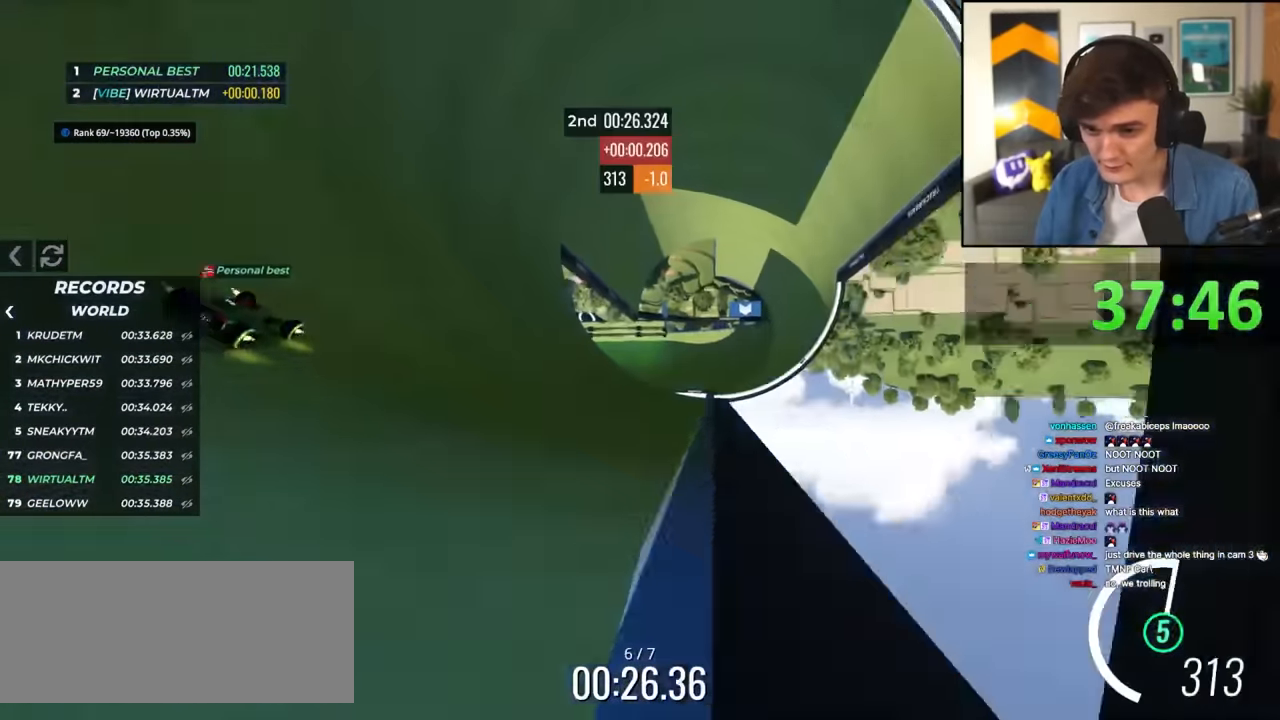
{"keys": ["left", "up"], "events": []}
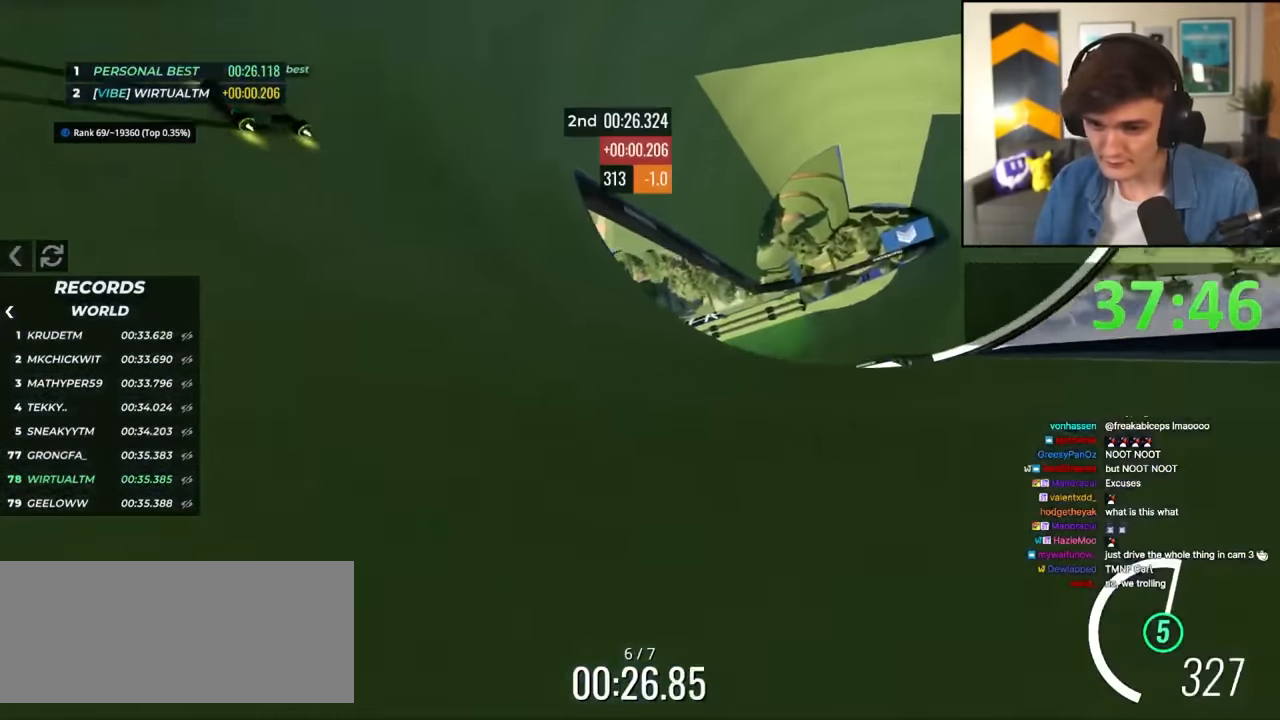
{"keys": ["right", "up"], "events": [[50, "left", "up"], [100, "right", "down"]]}
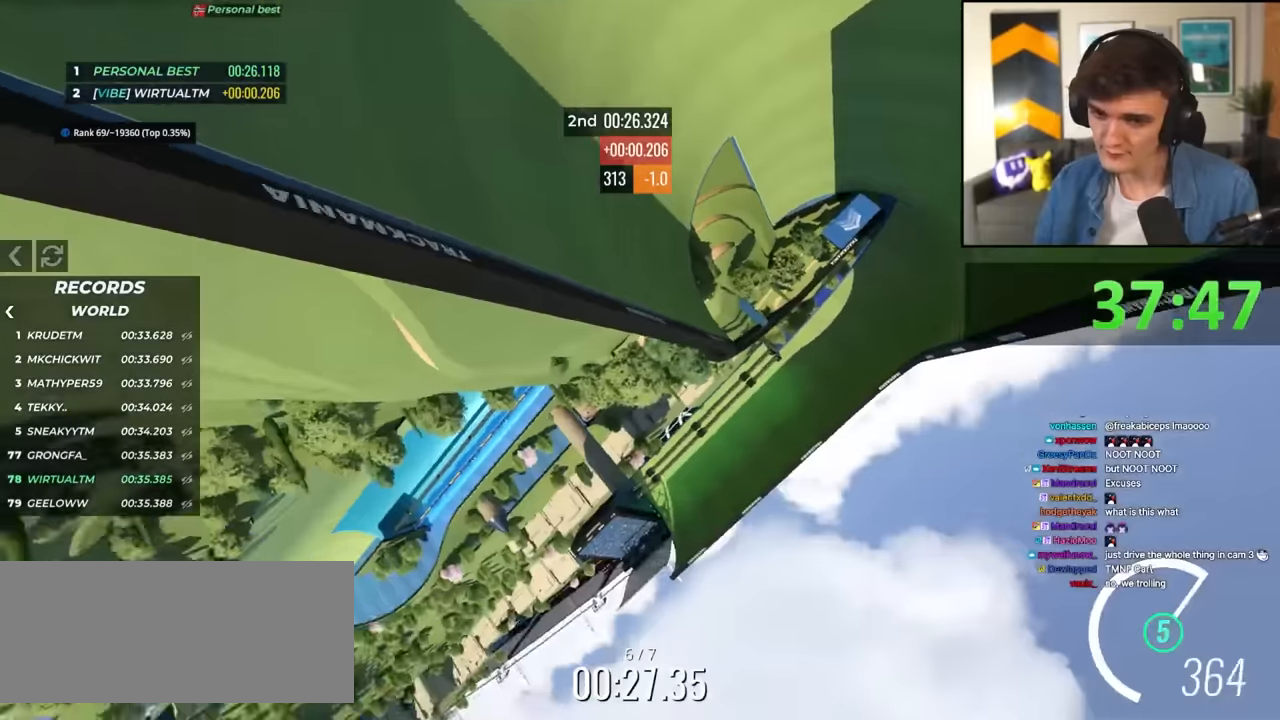
{"keys": ["right", "up"], "events": []}
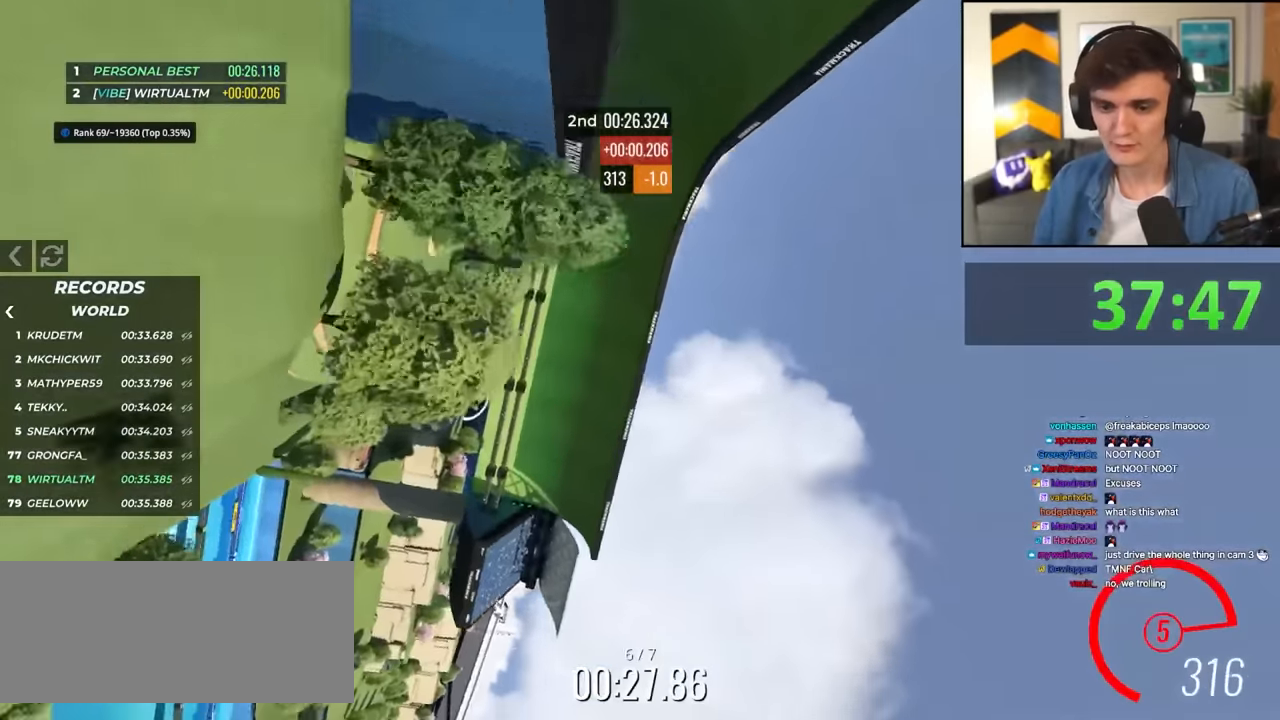
{"keys": ["right", "up"], "events": []}
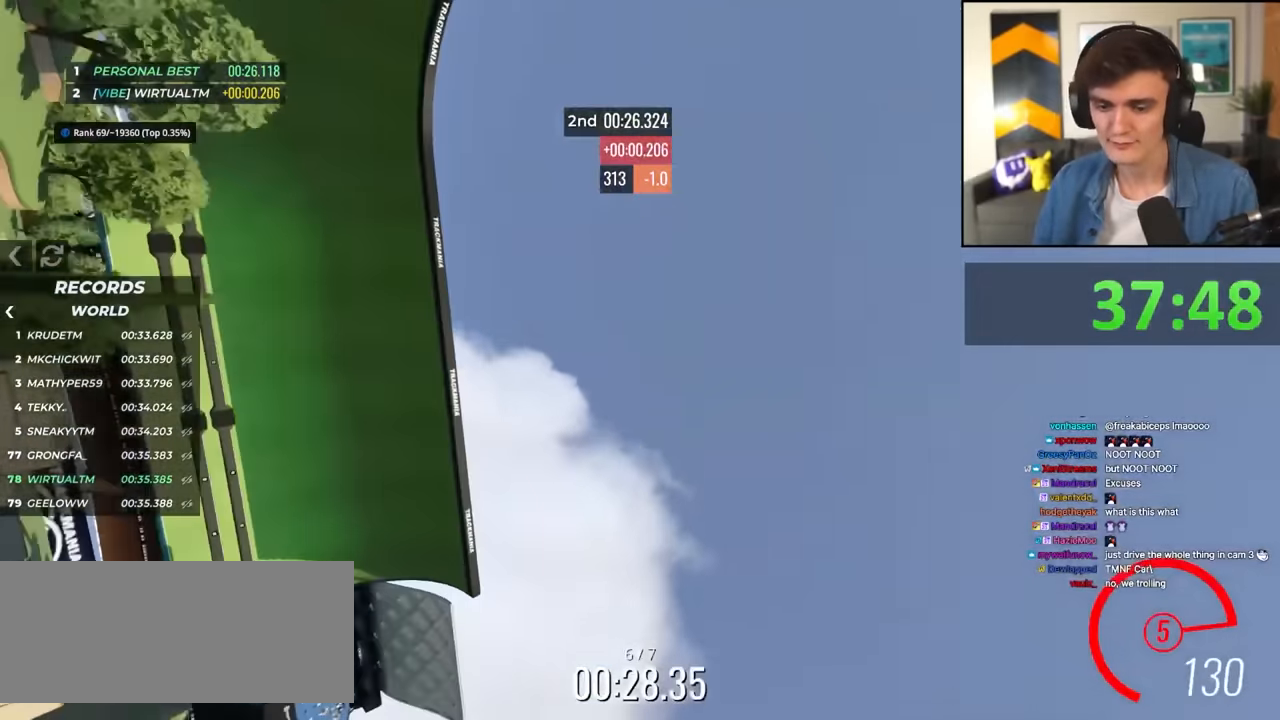
{"keys": ["right", "up"], "events": []}
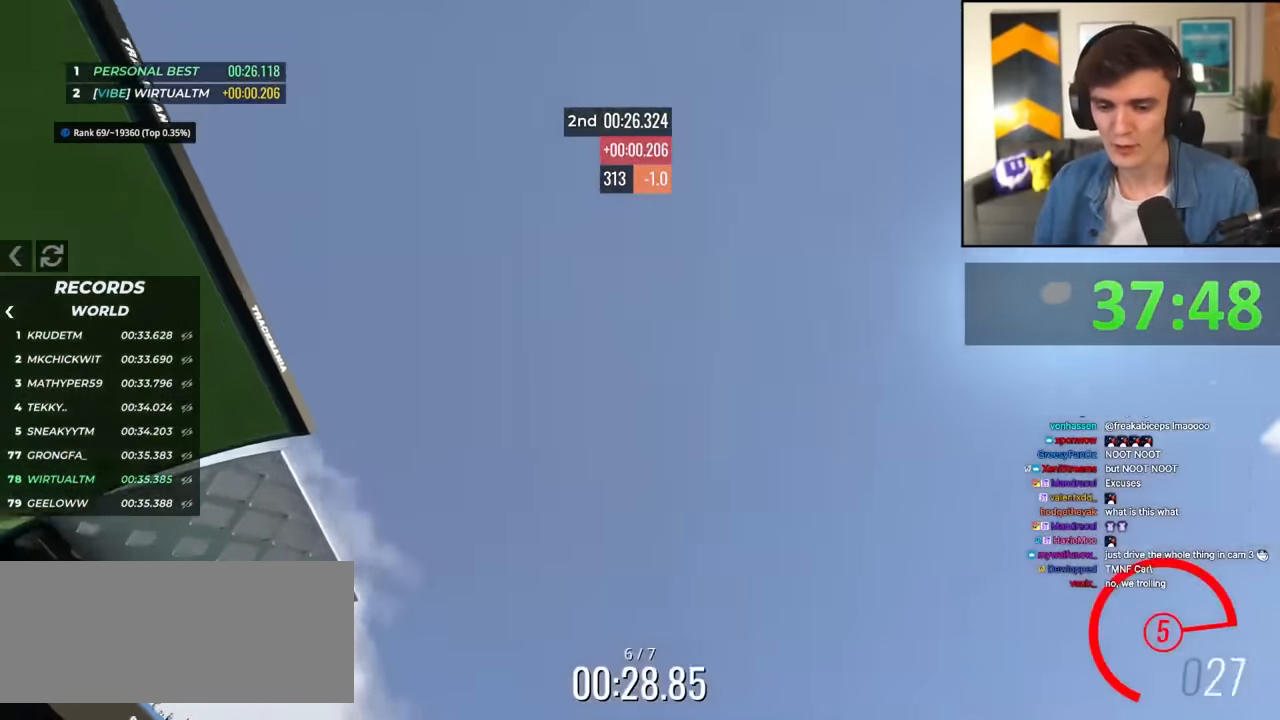
{"keys": ["right", "up"], "events": []}
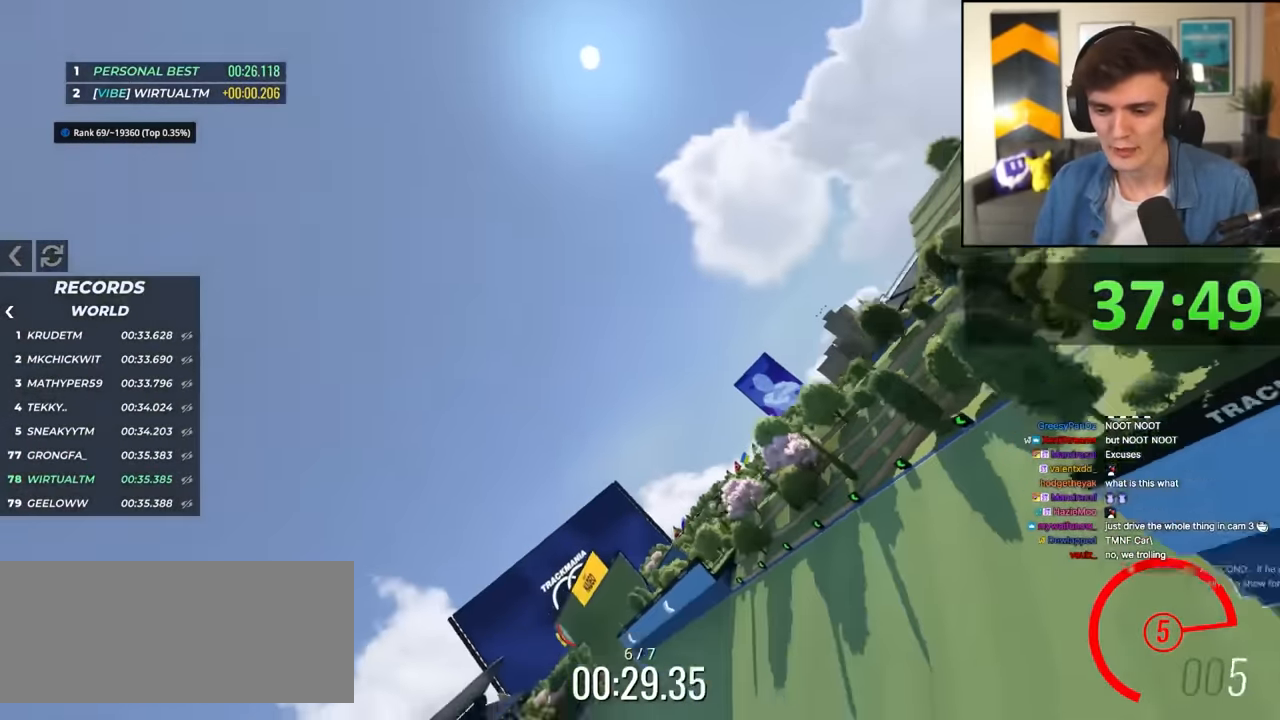
{"keys": ["left", "up"], "events": [[317, "right", "up"], [367, "left", "down"]]}
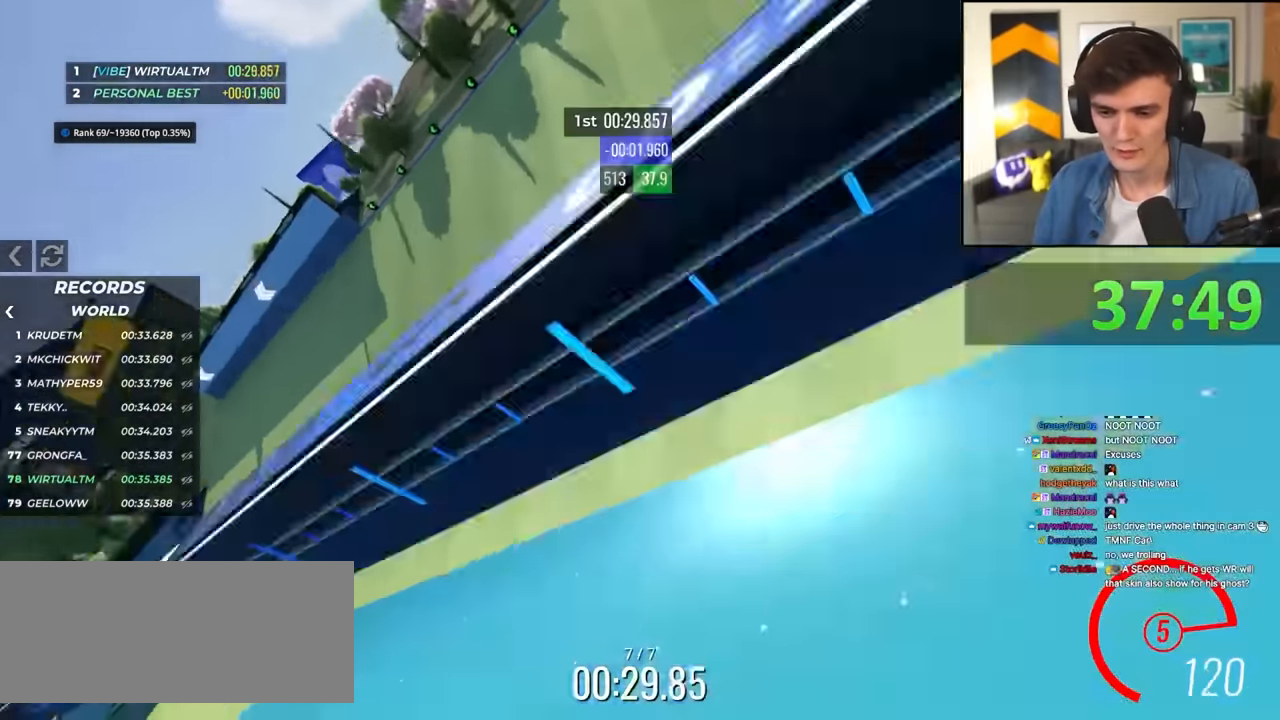
{"keys": ["right", "up"], "events": [[434, "left", "up"], [484, "right", "down"]]}
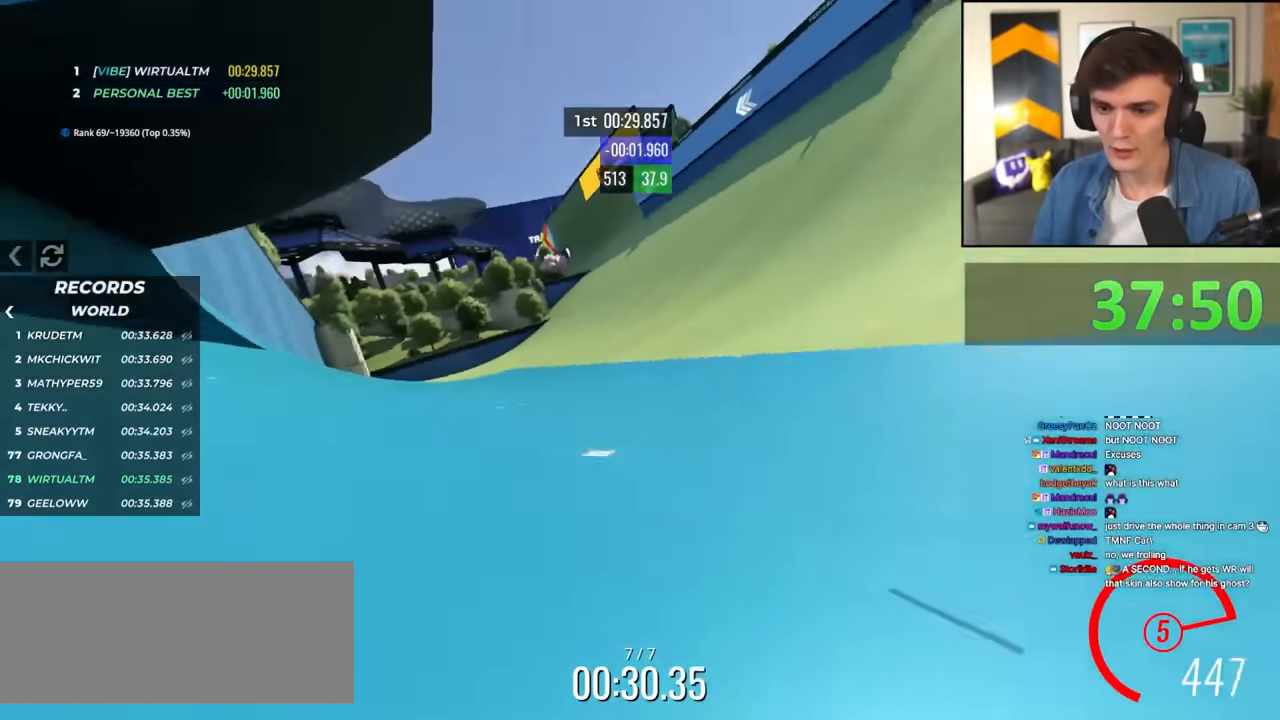
{"keys": ["up"], "events": [[450, "right", "up"]]}
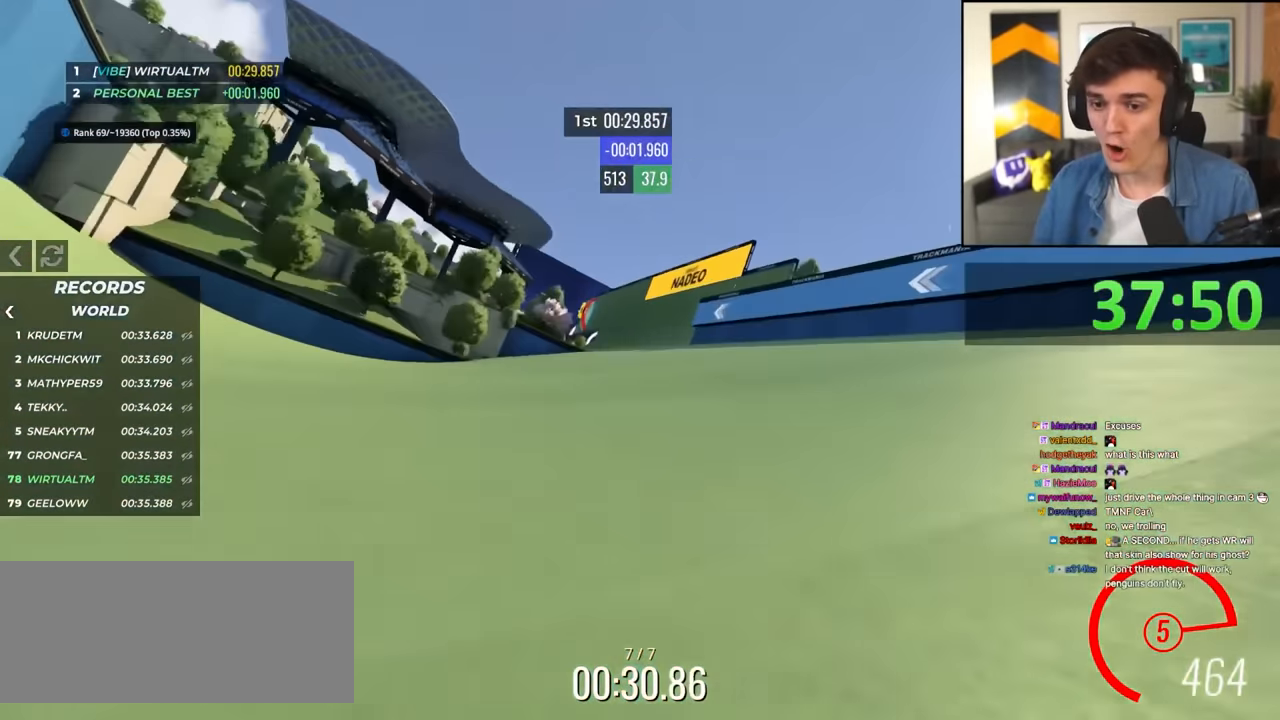
{"keys": ["up"], "events": [[34, "left", "down"], [184, "left", "up"], [317, "right", "down"], [467, "right", "up"]]}
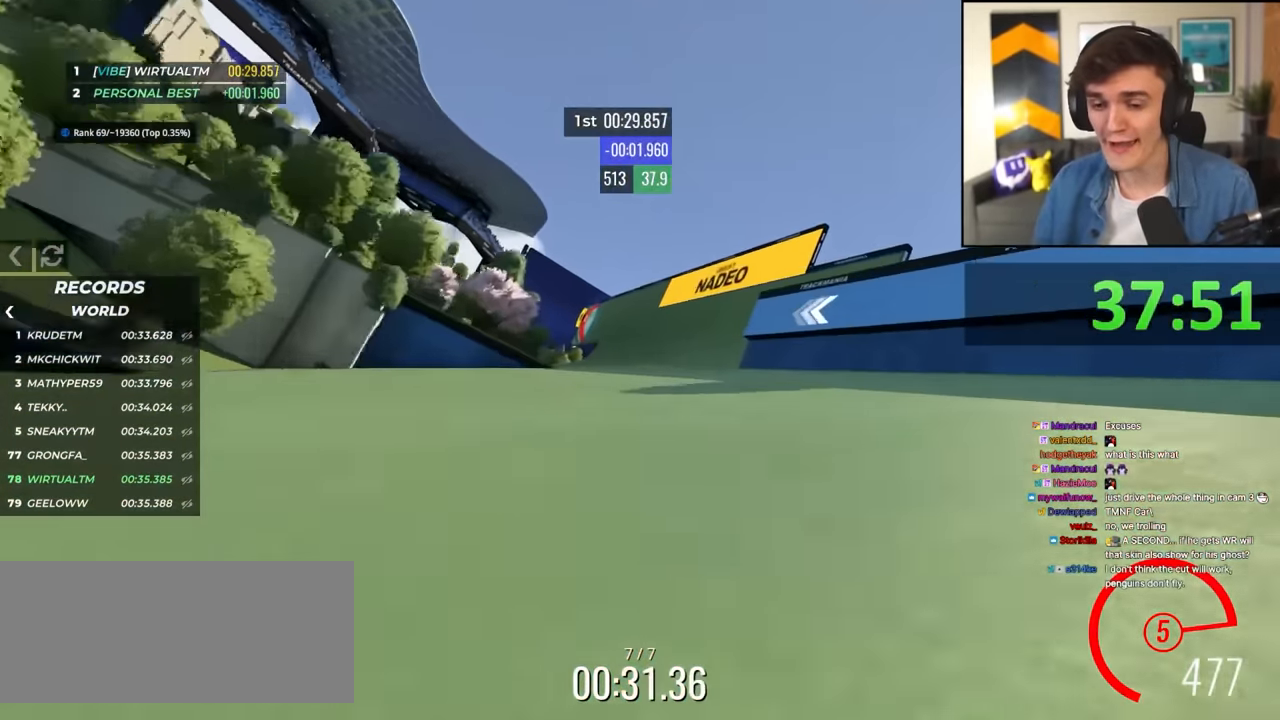
{"keys": ["left", "up"], "events": [[17, "left", "down"], [150, "left", "up"], [200, "right", "down"], [334, "right", "up"], [434, "left", "down"]]}
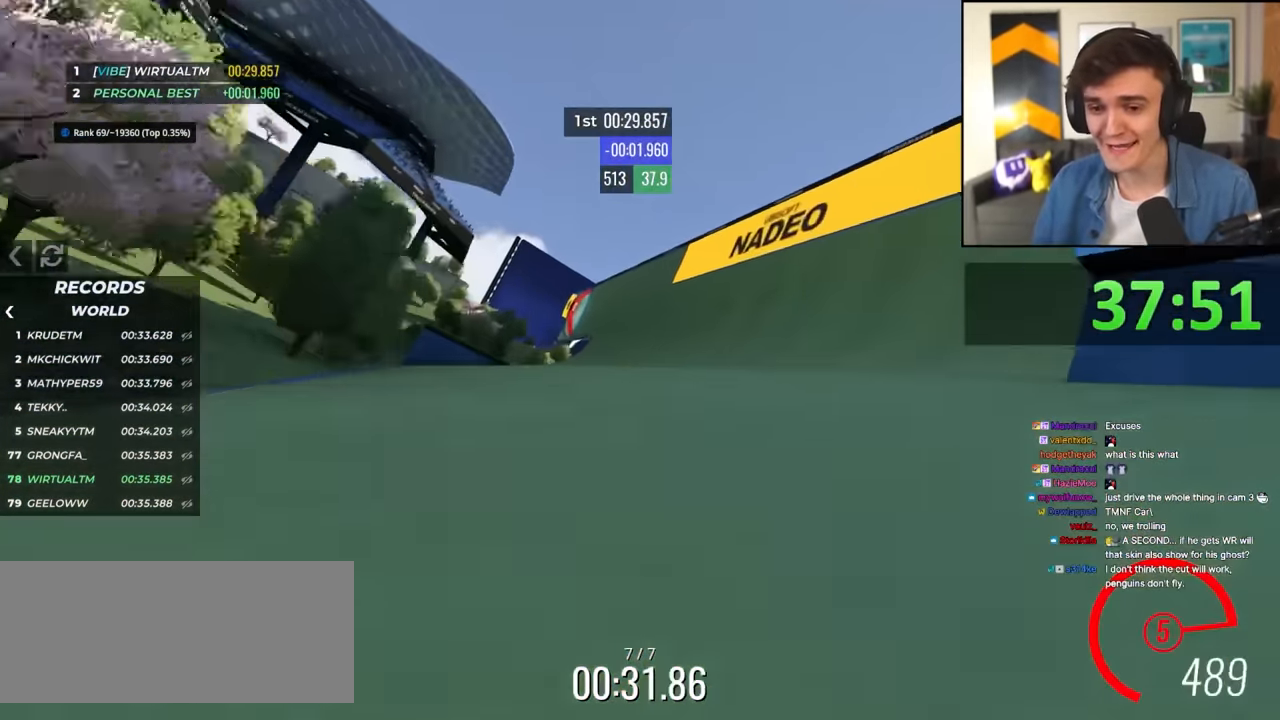
{"keys": ["left", "up"], "events": [[17, "left", "up"], [67, "right", "down"], [300, "right", "up"], [350, "left", "down"]]}
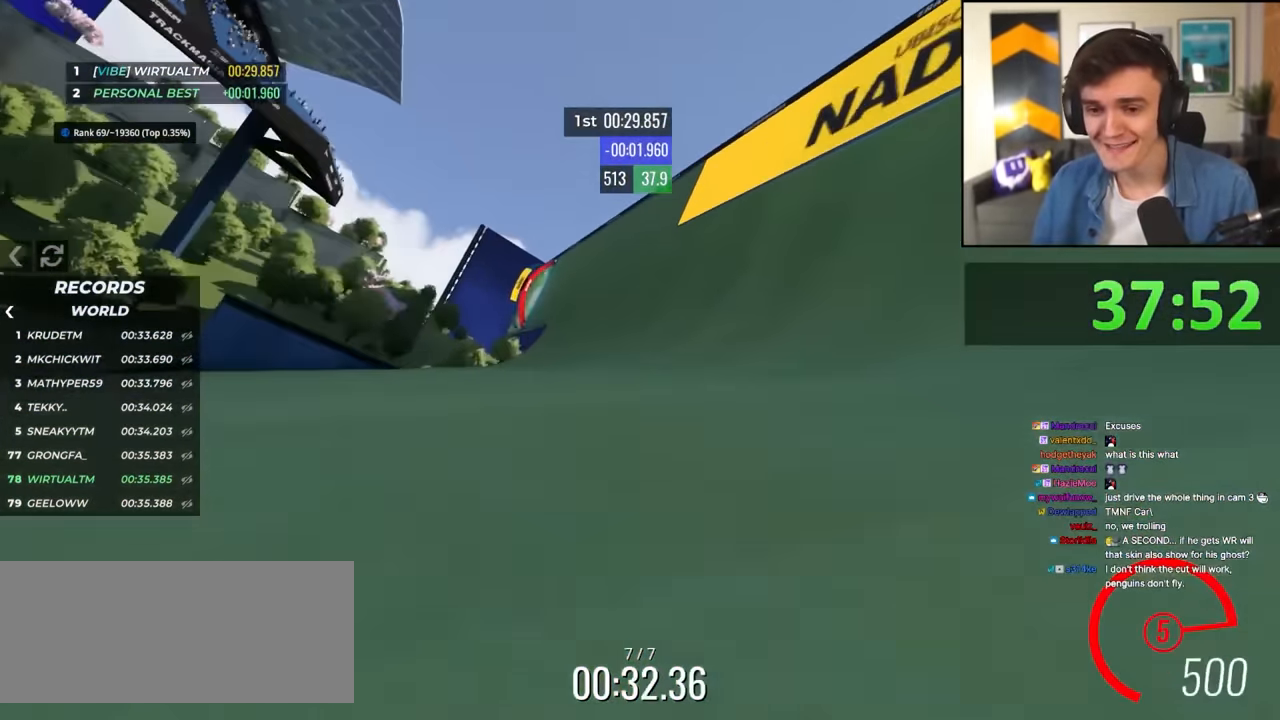
{"keys": ["left", "up"], "events": [[34, "left", "up"], [184, "right", "down"], [284, "right", "up"], [467, "left", "down"]]}
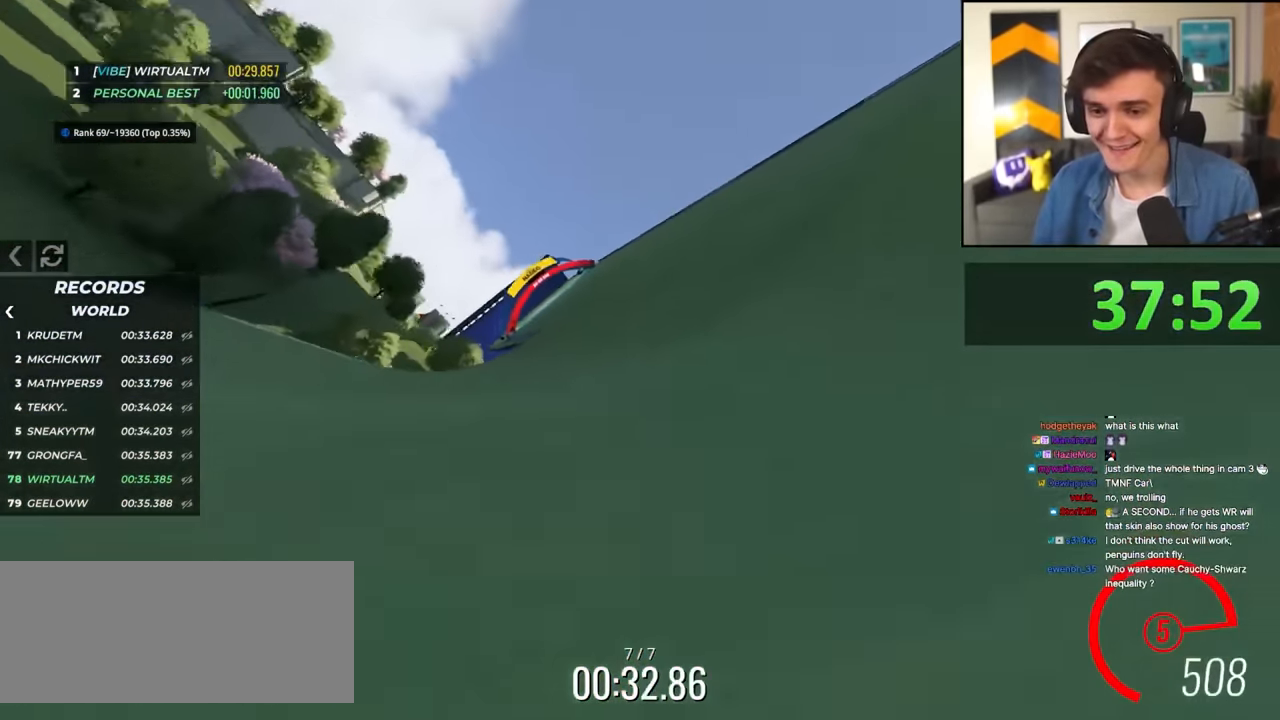
{"keys": ["up"], "events": [[100, "left", "up"], [200, "left", "down"], [234, "left", "up"], [284, "right", "down"], [434, "right", "up"]]}
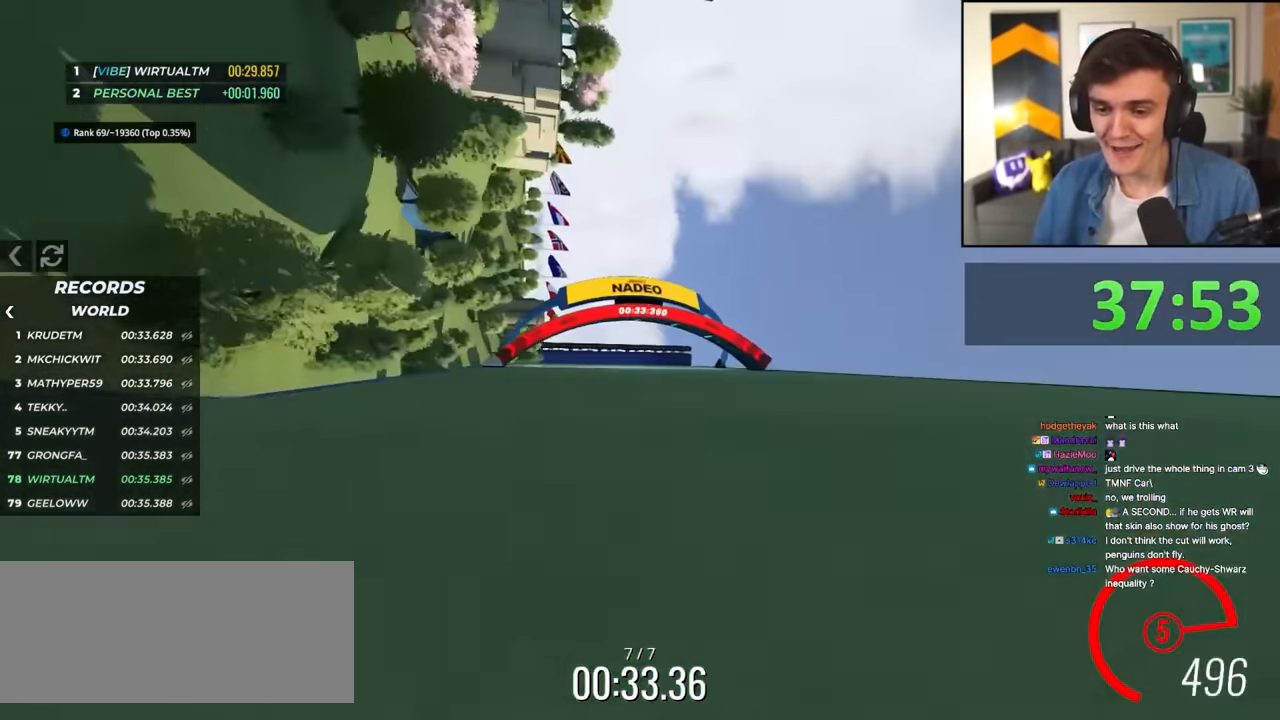
{"keys": ["up"], "events": [[17, "left", "down"], [67, "left", "up"]]}
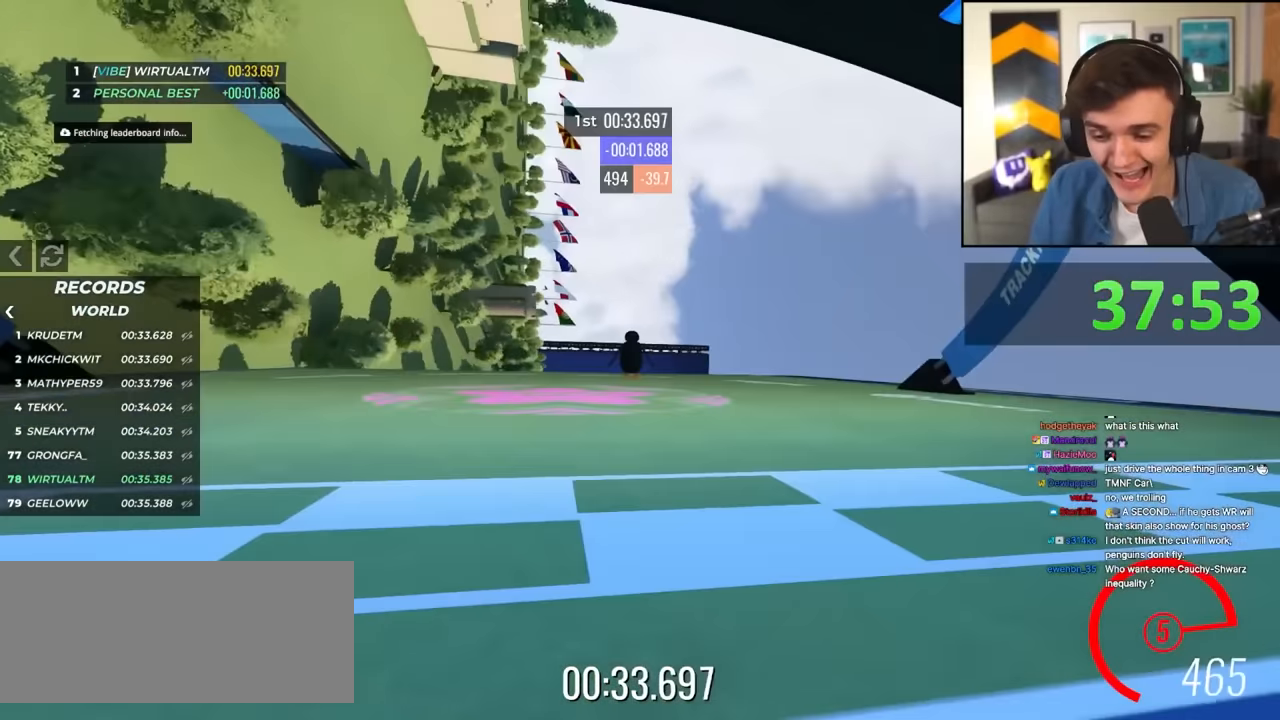
{"keys": ["up"], "events": []}
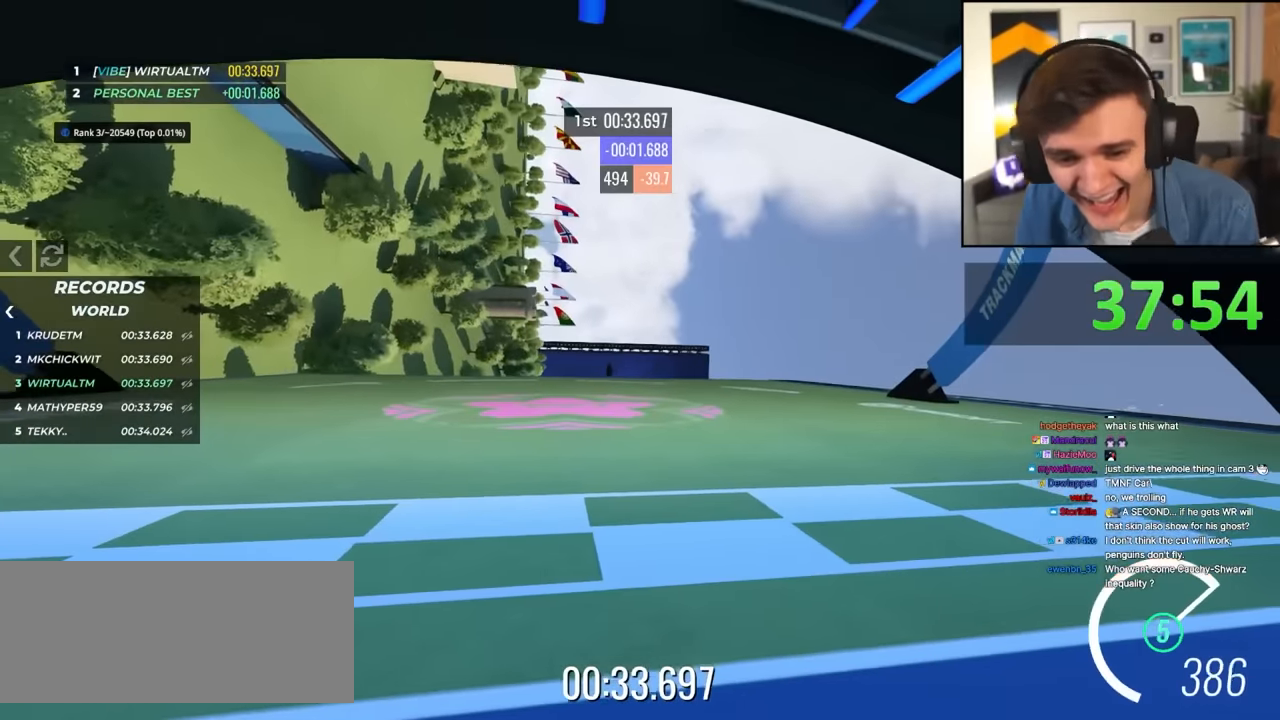
{"keys": [], "events": [[50, "up", "up"]]}